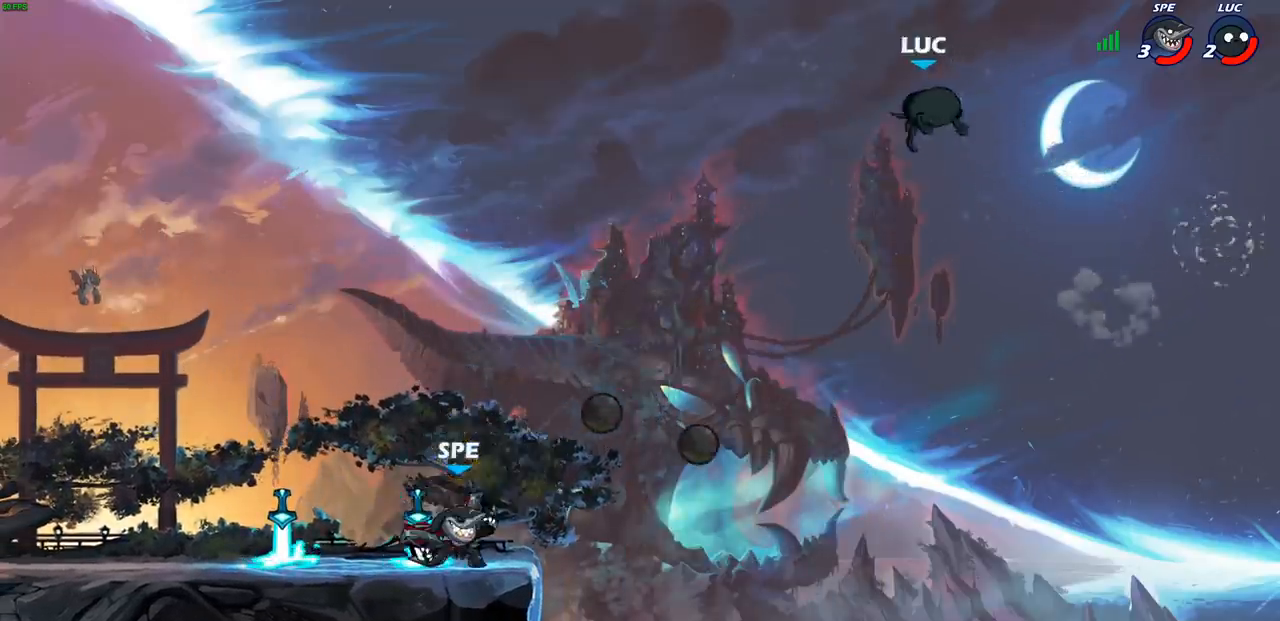
Gameplay with a controller (PlayStation layout); each line is a JSON object with the inputs held at the frame after it. "events" lists button and stick changes between this image and that frame as [ms after this image, input, new state], when the widget could be followed in between. Not read: right_stick.
{"buttons": ["SQUARE"], "left_stick": "down-left", "events": [[167, "left_stick", "down-left"], [483, "SQUARE", "down"]]}
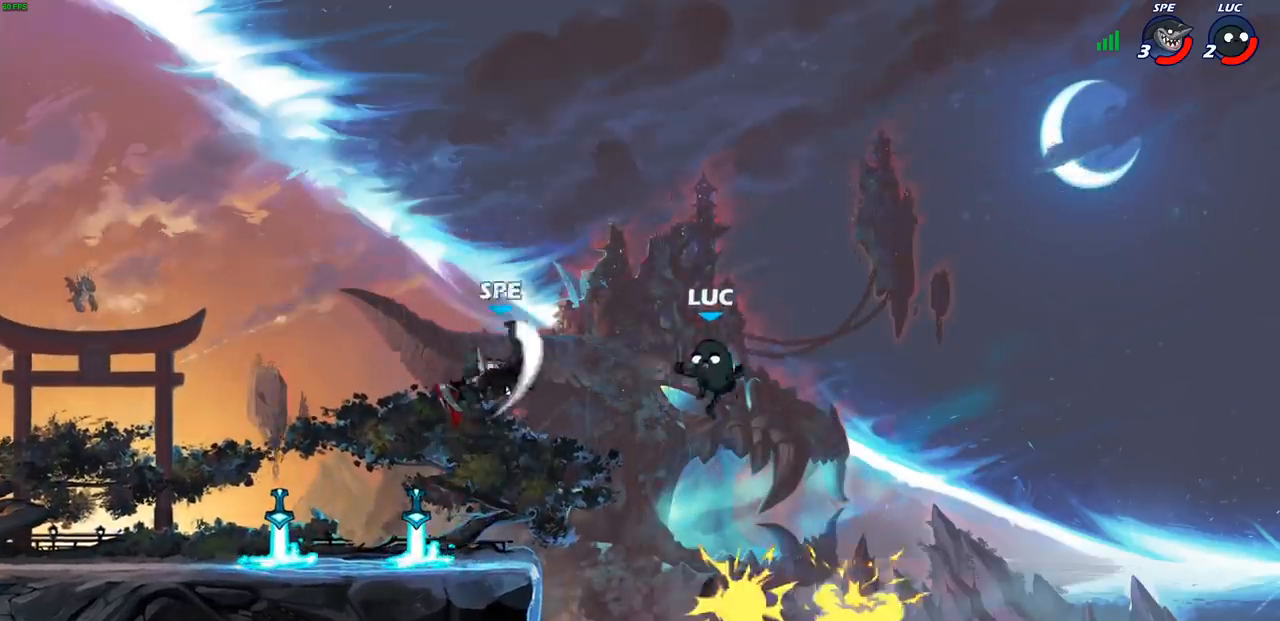
{"buttons": [], "left_stick": "left", "events": [[83, "SQUARE", "up"], [183, "left_stick", "center"], [317, "left_stick", "left"]]}
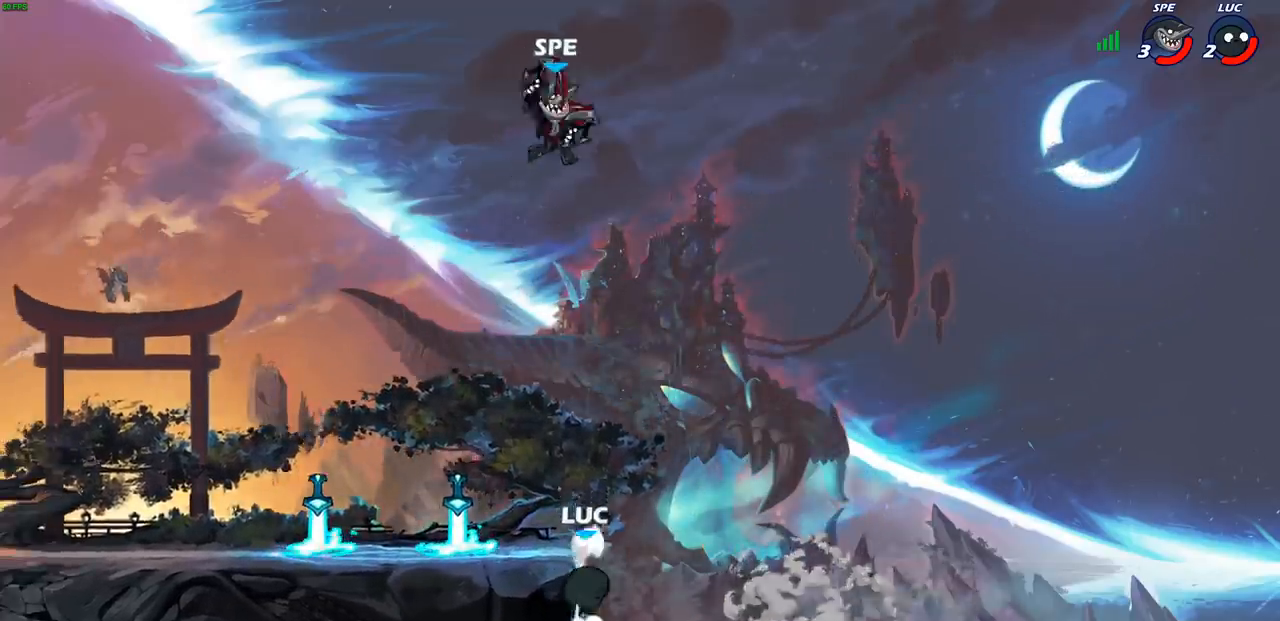
{"buttons": ["CROSS"], "left_stick": "left", "events": [[67, "left_stick", "up-left"], [167, "CROSS", "down"], [300, "left_stick", "left"], [333, "CROSS", "up"], [417, "CROSS", "down"]]}
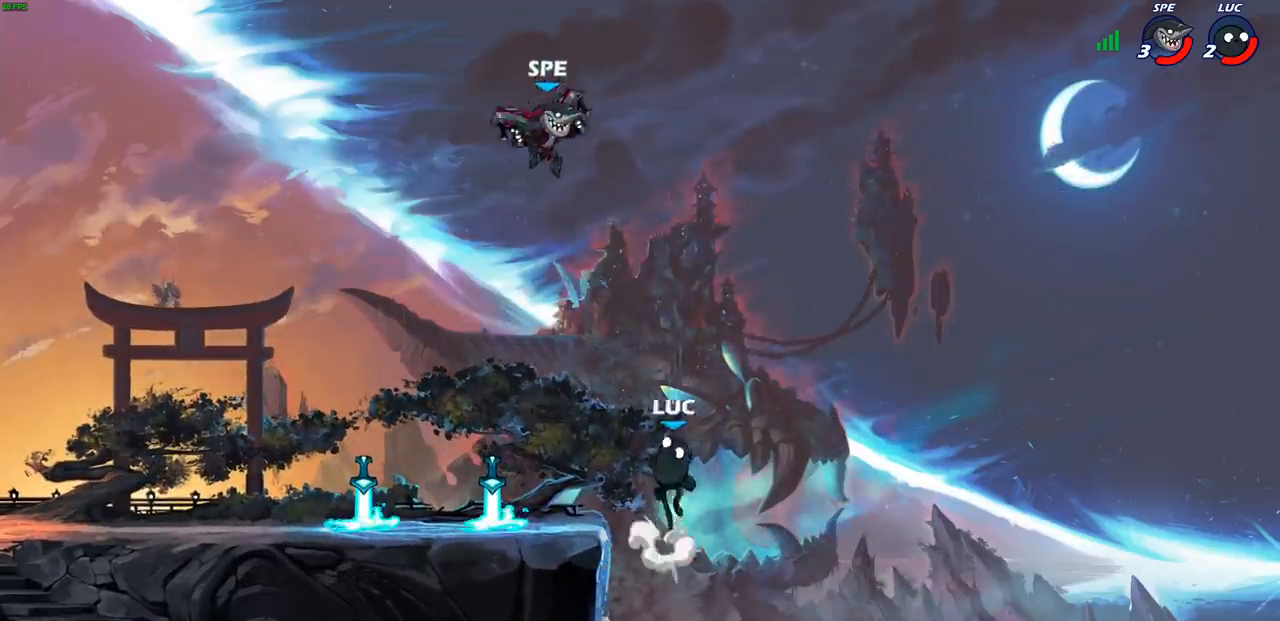
{"buttons": [], "left_stick": "down-left", "events": [[167, "CROSS", "up"], [300, "left_stick", "down-left"]]}
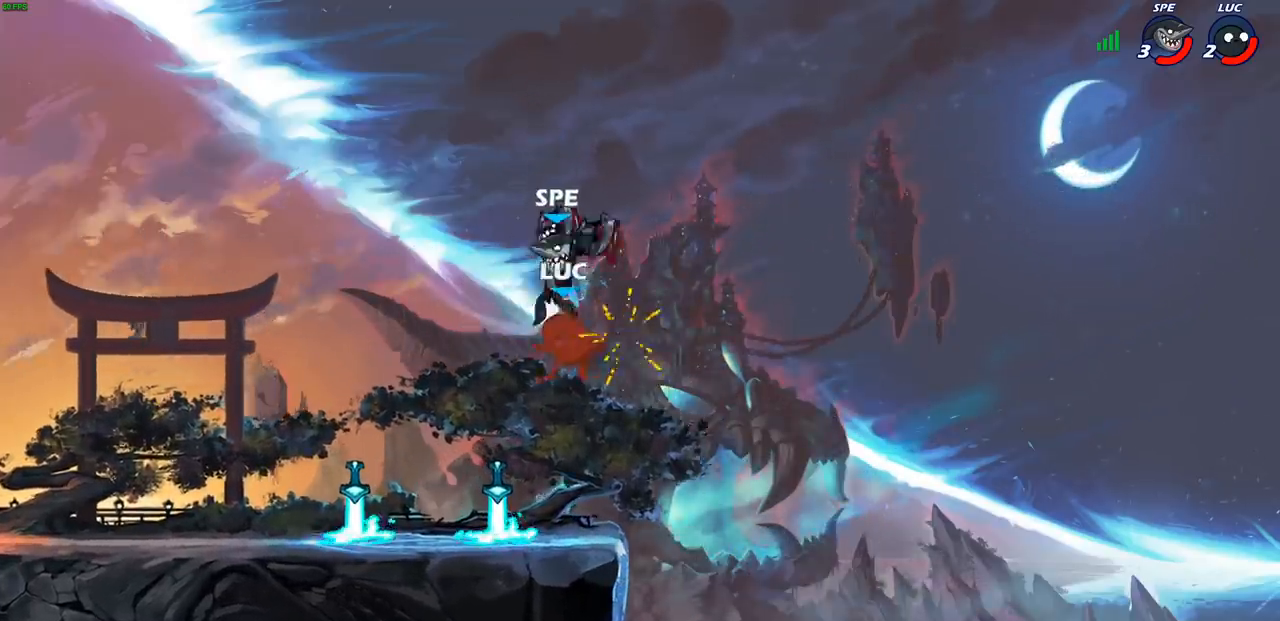
{"buttons": [], "left_stick": "down-right", "events": [[183, "left_stick", "center"], [367, "left_stick", "right"], [500, "left_stick", "down-right"]]}
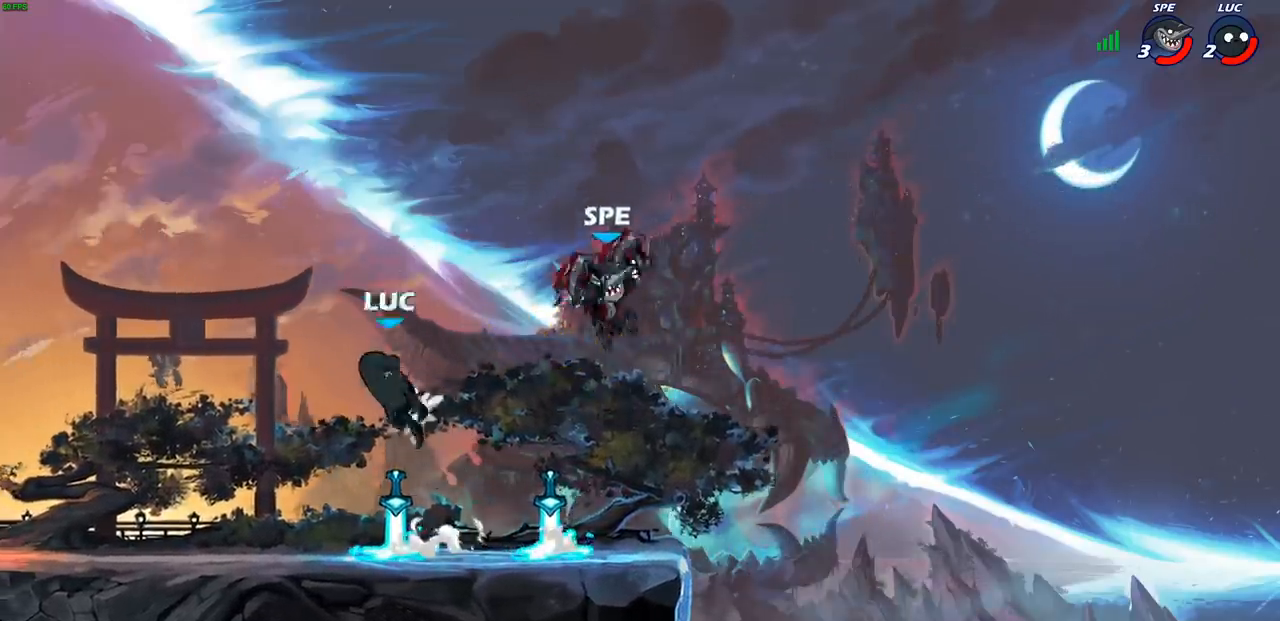
{"buttons": [], "left_stick": "down-left", "events": [[100, "R1", "down"], [183, "left_stick", "down-left"], [200, "R1", "up"], [233, "left_stick", "left"], [400, "left_stick", "down-left"]]}
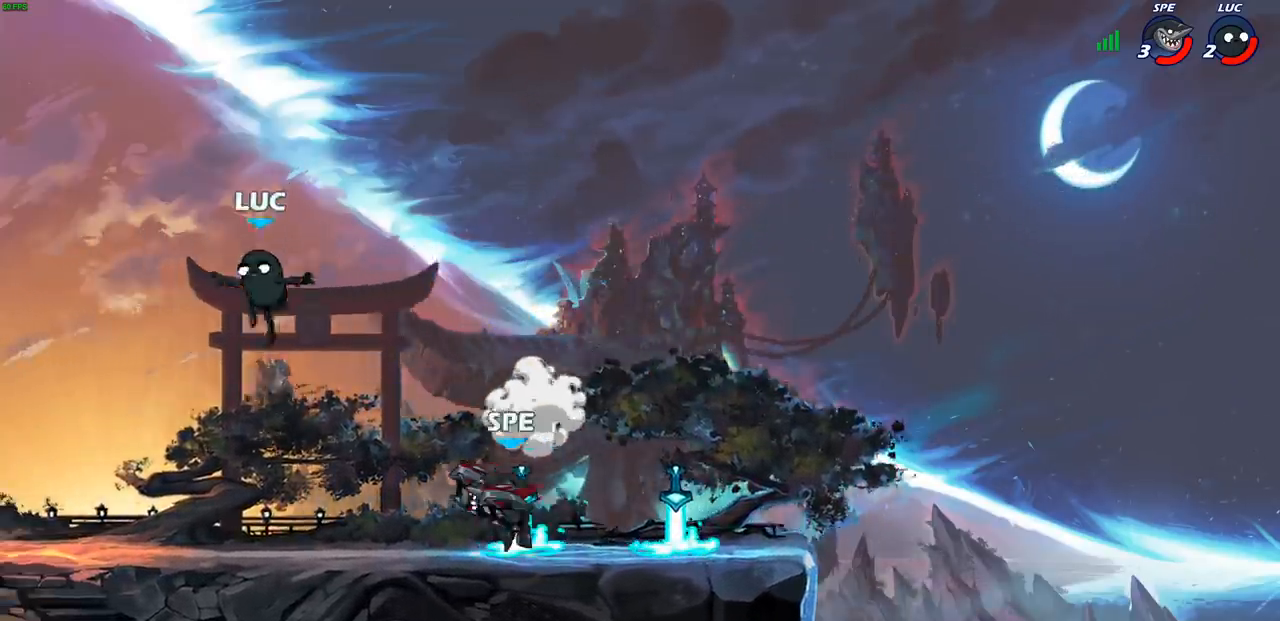
{"buttons": [], "left_stick": "right", "events": [[83, "left_stick", "left"], [300, "left_stick", "up-left"], [433, "left_stick", "right"]]}
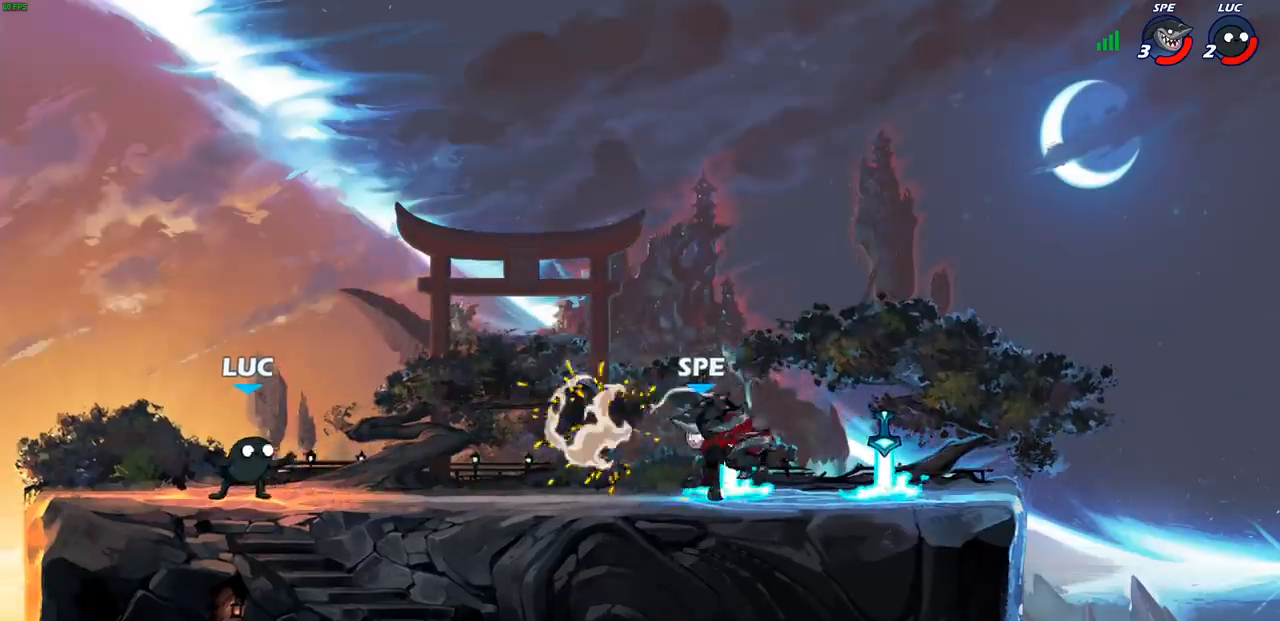
{"buttons": [], "left_stick": "right", "events": [[183, "R2", "down"], [450, "R2", "up"]]}
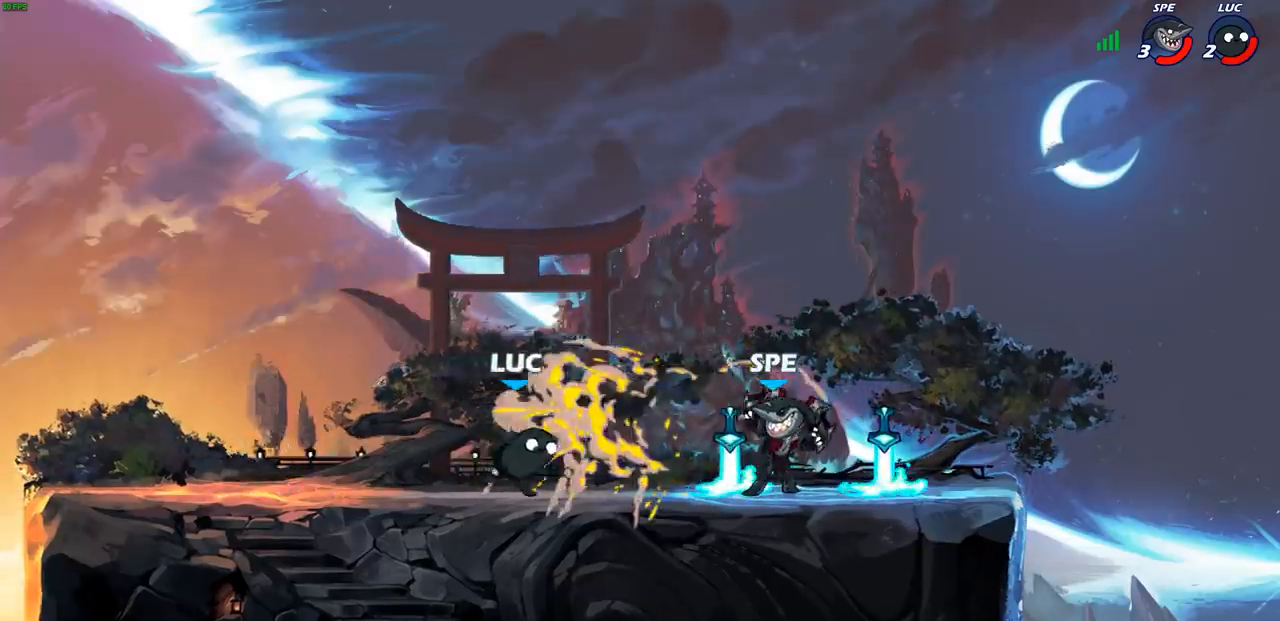
{"buttons": [], "left_stick": "center", "events": [[200, "SQUARE", "down"], [283, "SQUARE", "up"], [317, "left_stick", "center"]]}
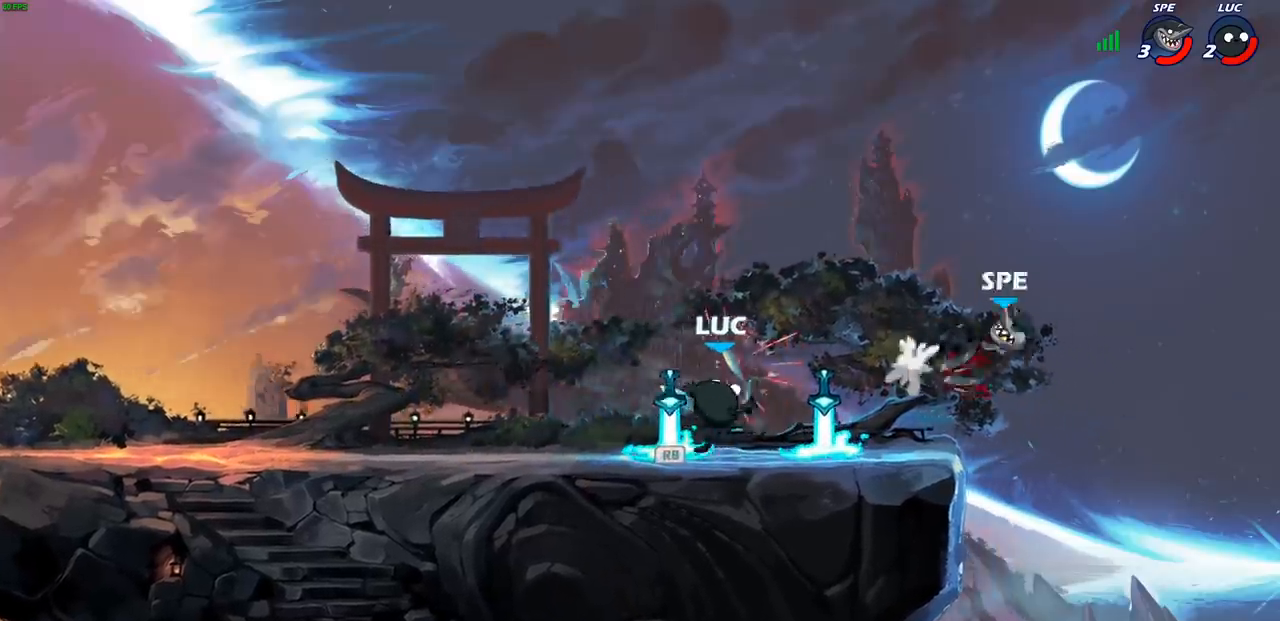
{"buttons": [], "left_stick": "right", "events": [[133, "R1", "down"], [200, "left_stick", "right"], [233, "R1", "up"]]}
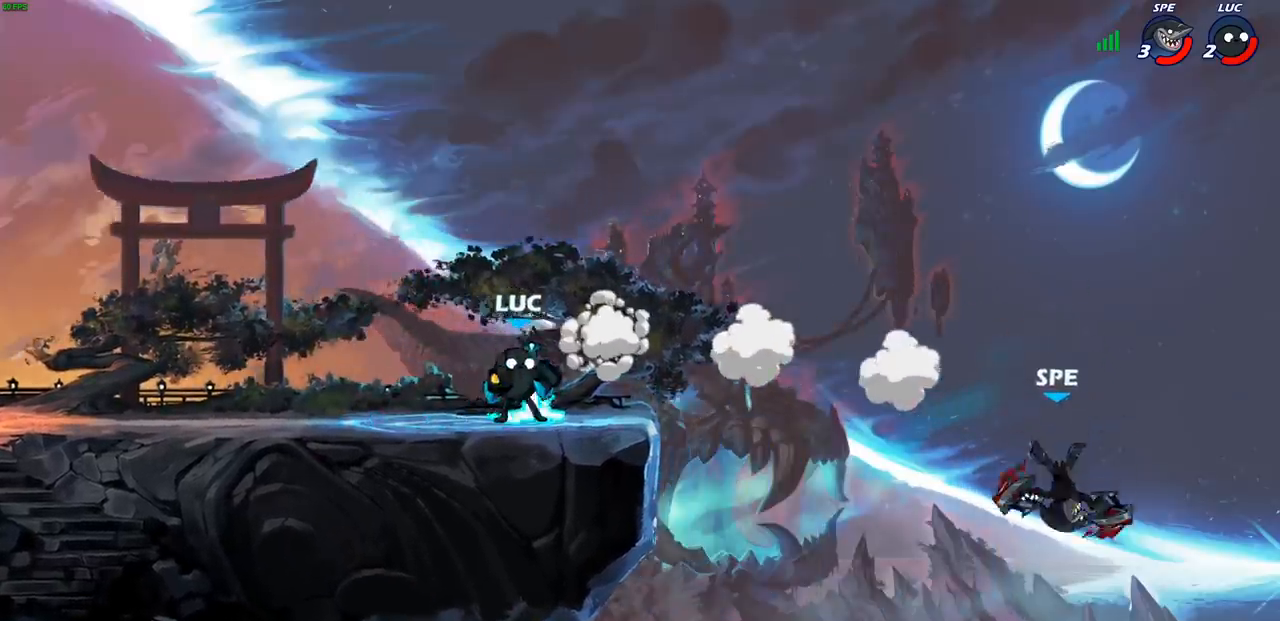
{"buttons": ["CIRCLE"], "left_stick": "up-right", "events": [[17, "R2", "down"], [83, "CIRCLE", "down"], [100, "left_stick", "center"], [183, "R2", "up"], [383, "left_stick", "up-right"]]}
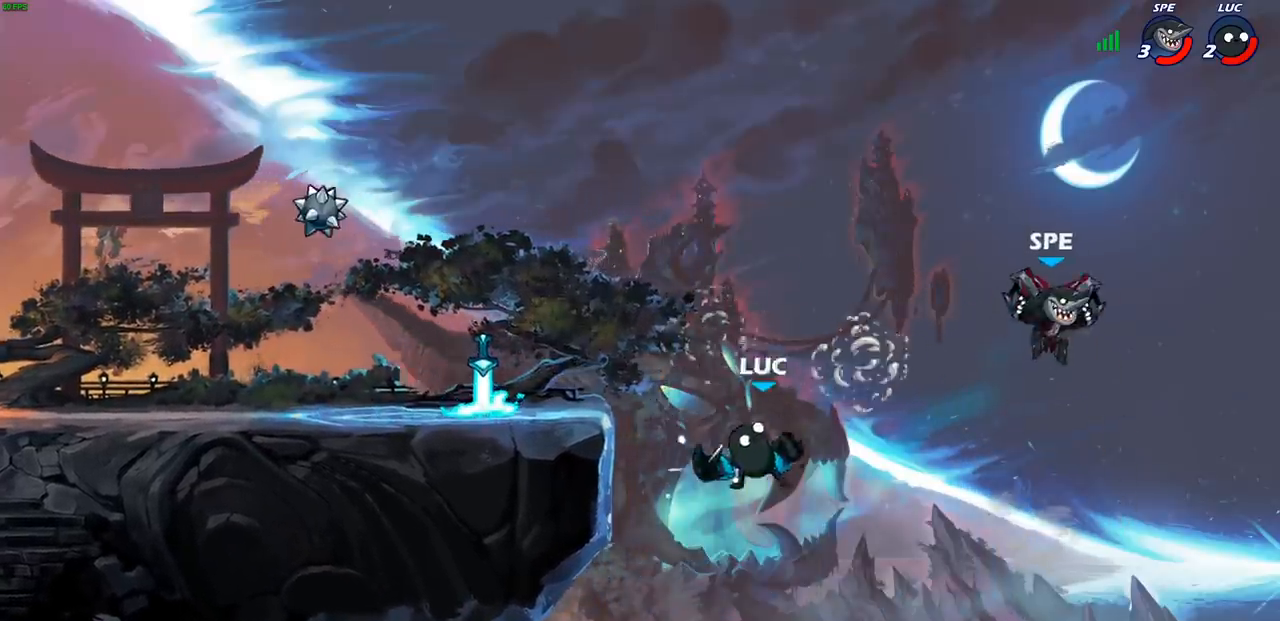
{"buttons": [], "left_stick": "center", "events": [[33, "CIRCLE", "up"], [317, "left_stick", "center"]]}
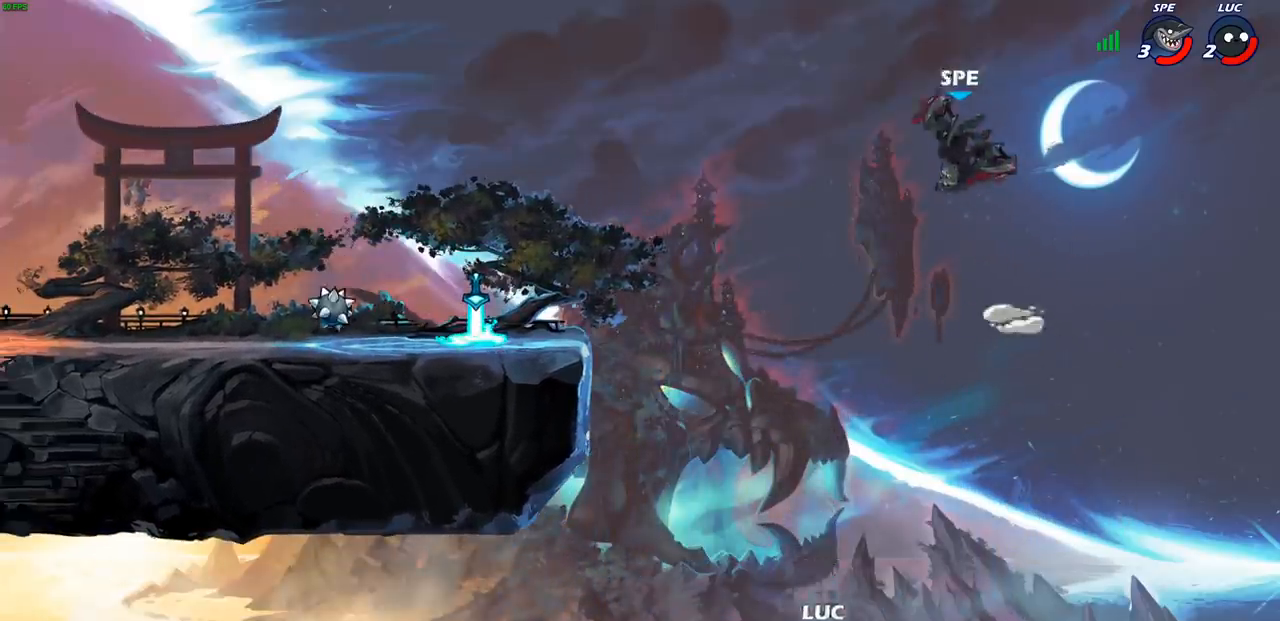
{"buttons": [], "left_stick": "up-right", "events": [[17, "left_stick", "up-left"], [117, "CROSS", "down"], [283, "CROSS", "up"], [433, "left_stick", "up-right"]]}
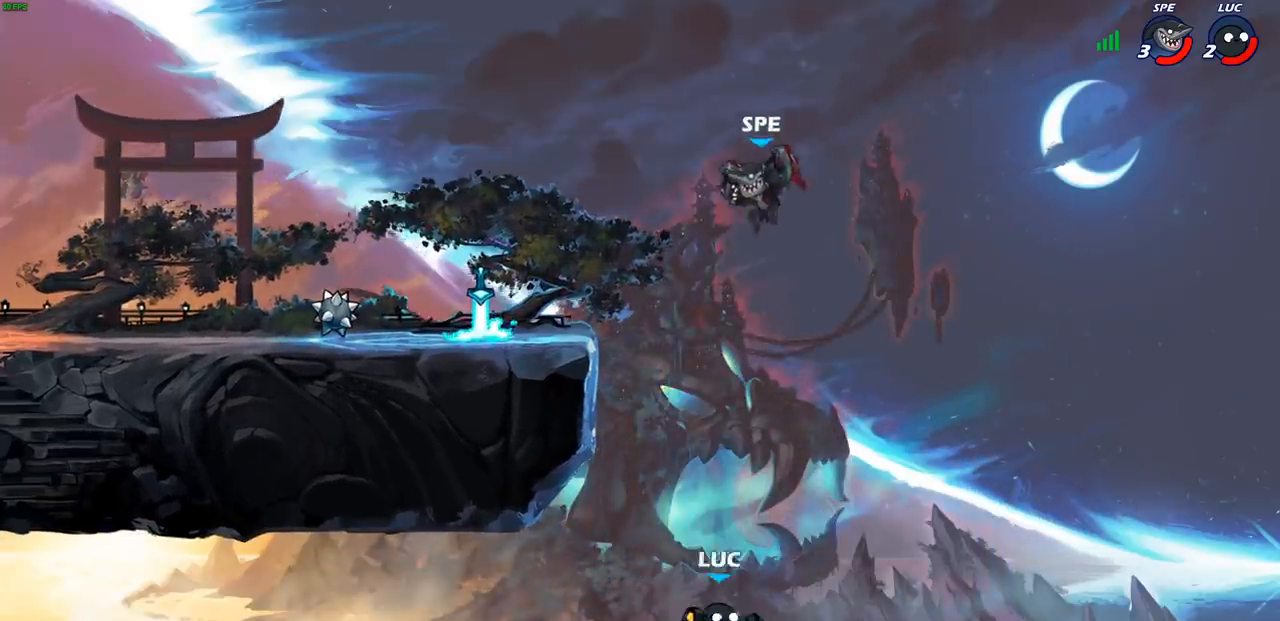
{"buttons": ["CROSS"], "left_stick": "up-left", "events": [[267, "CROSS", "down"], [333, "left_stick", "up-left"]]}
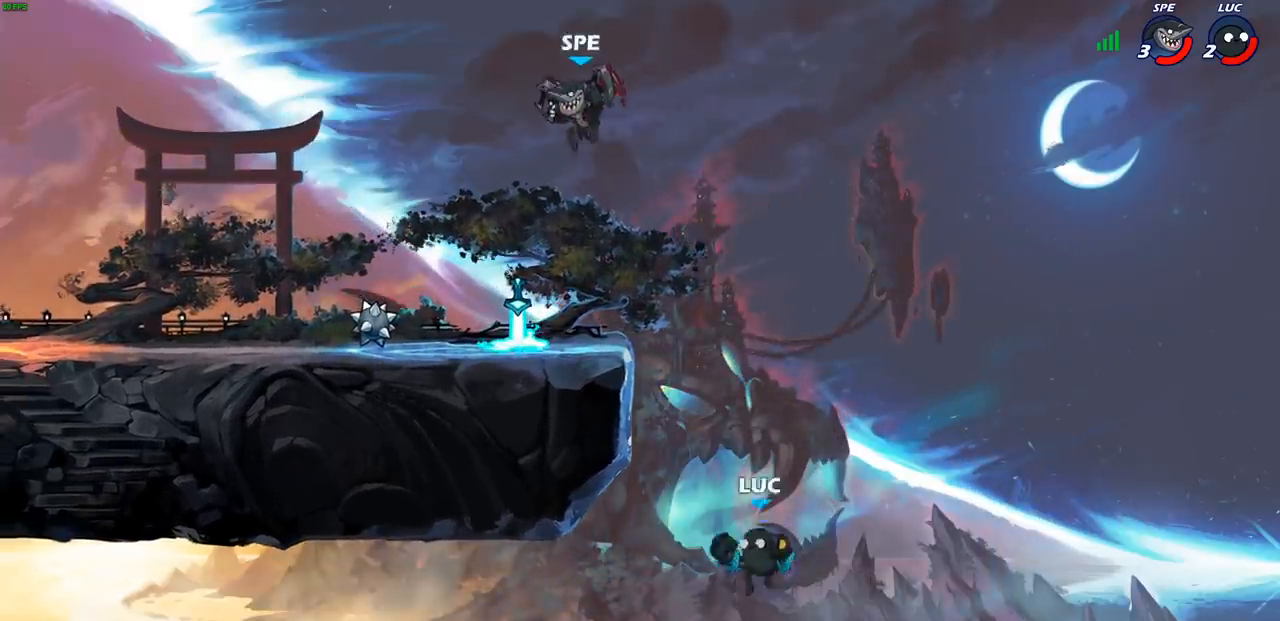
{"buttons": [], "left_stick": "right", "events": [[83, "CROSS", "up"], [233, "R2", "down"], [400, "R2", "up"], [483, "left_stick", "right"]]}
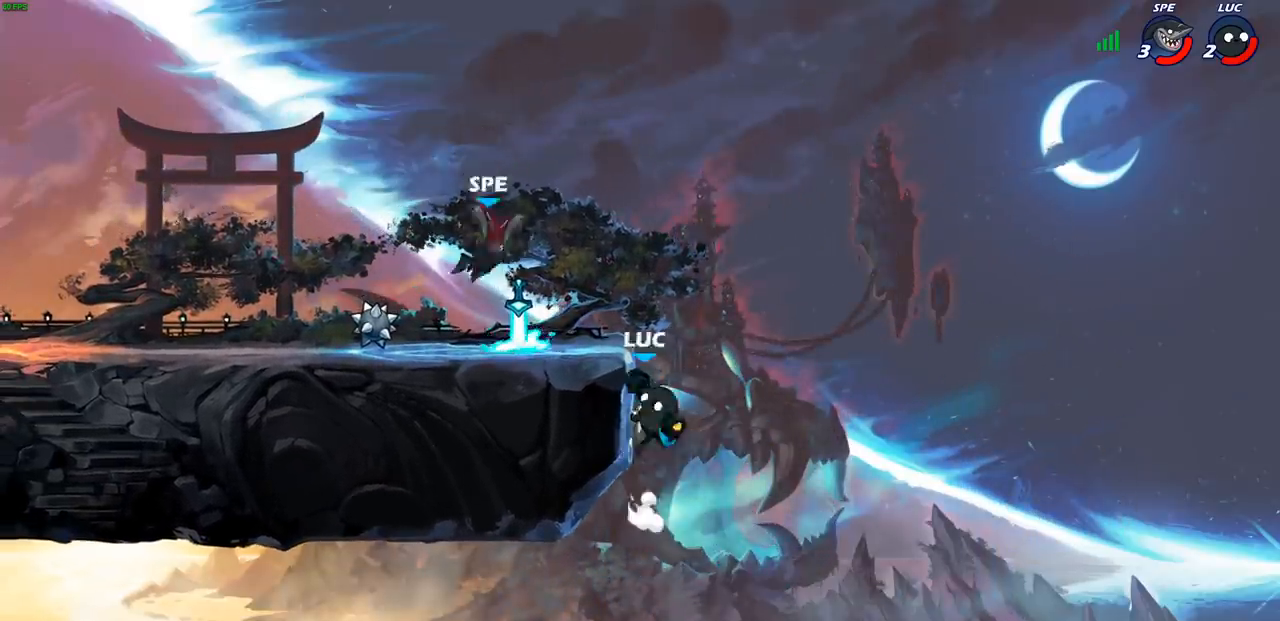
{"buttons": [], "left_stick": "left", "events": [[50, "CROSS", "down"], [100, "CIRCLE", "down"], [100, "CROSS", "up"], [117, "left_stick", "up"], [167, "CIRCLE", "up"], [183, "left_stick", "center"], [383, "left_stick", "left"]]}
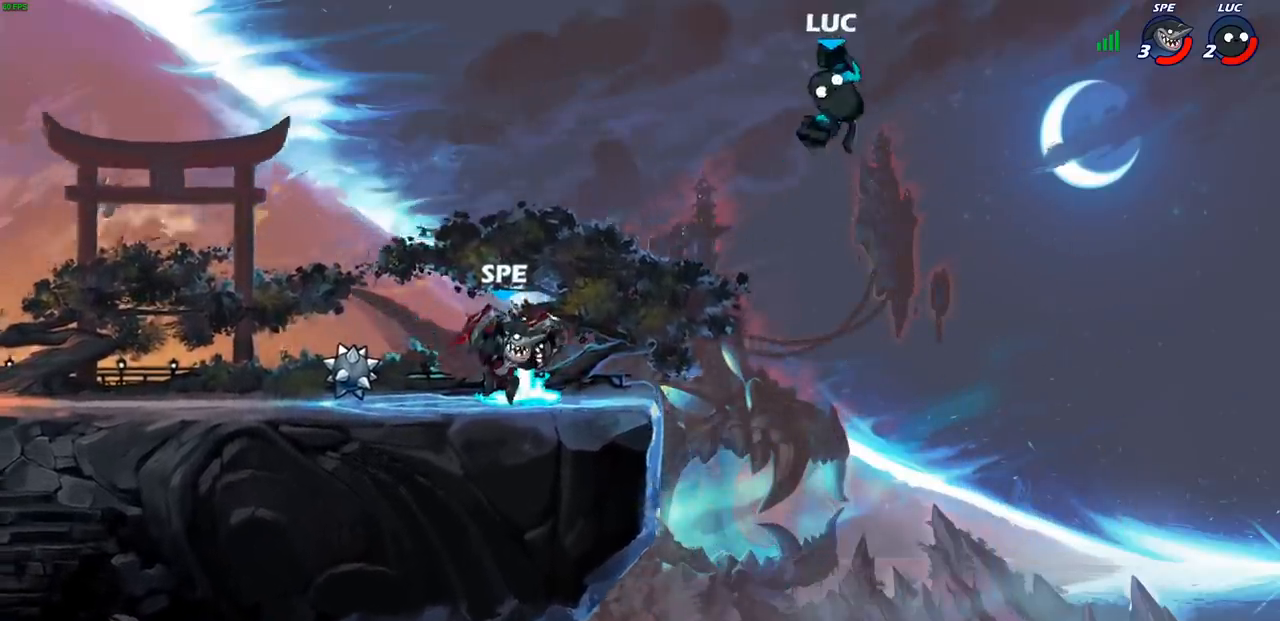
{"buttons": [], "left_stick": "center", "events": [[383, "R1", "down"], [433, "R1", "up"], [450, "left_stick", "center"]]}
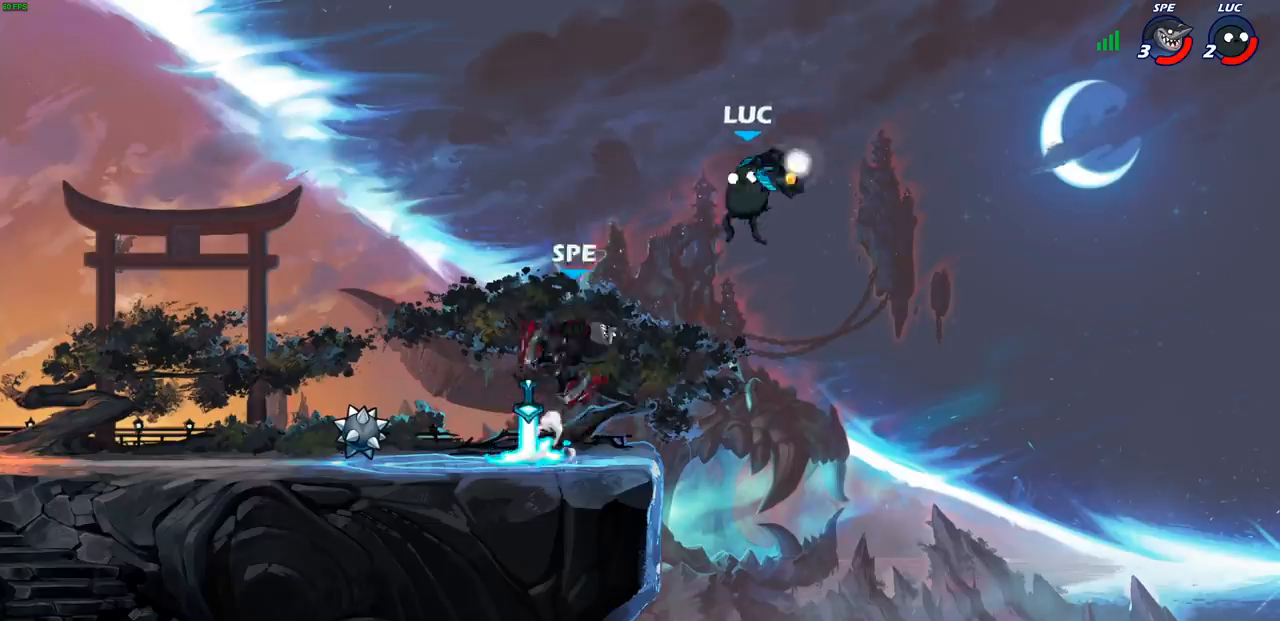
{"buttons": ["CROSS"], "left_stick": "left", "events": [[350, "left_stick", "left"], [450, "CROSS", "down"]]}
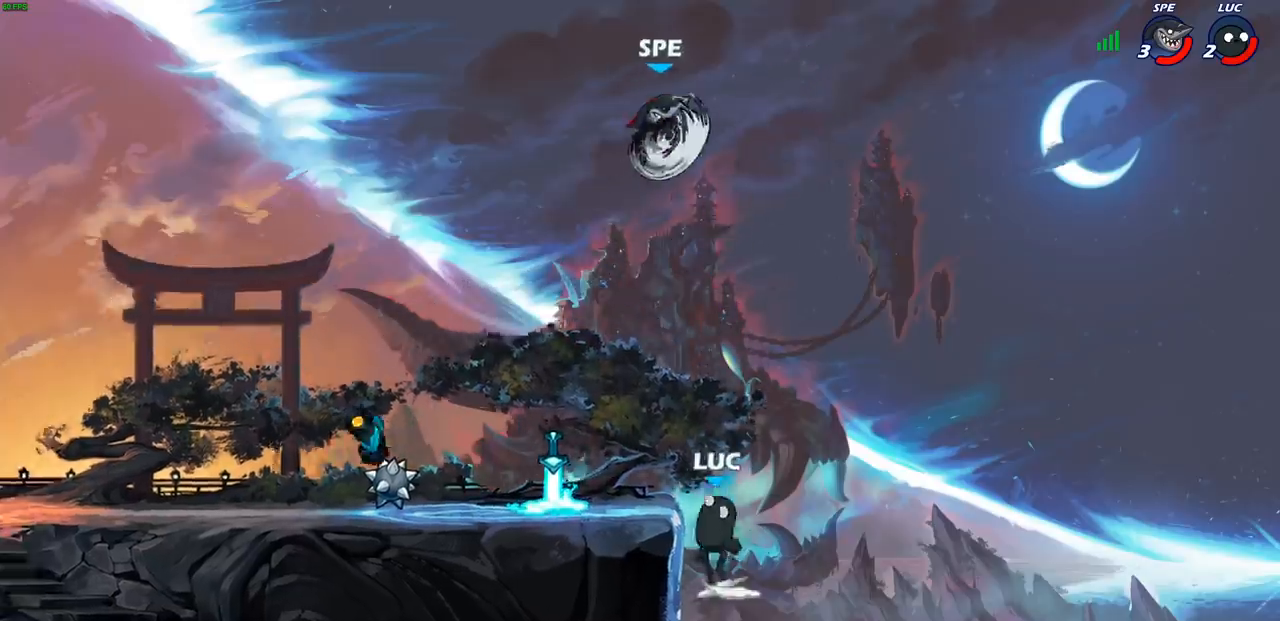
{"buttons": ["CROSS"], "left_stick": "up-right", "events": [[67, "CROSS", "up"], [150, "left_stick", "down-left"], [383, "R1", "down"], [400, "left_stick", "right"], [433, "CROSS", "down"], [500, "R1", "up"], [500, "left_stick", "up-right"]]}
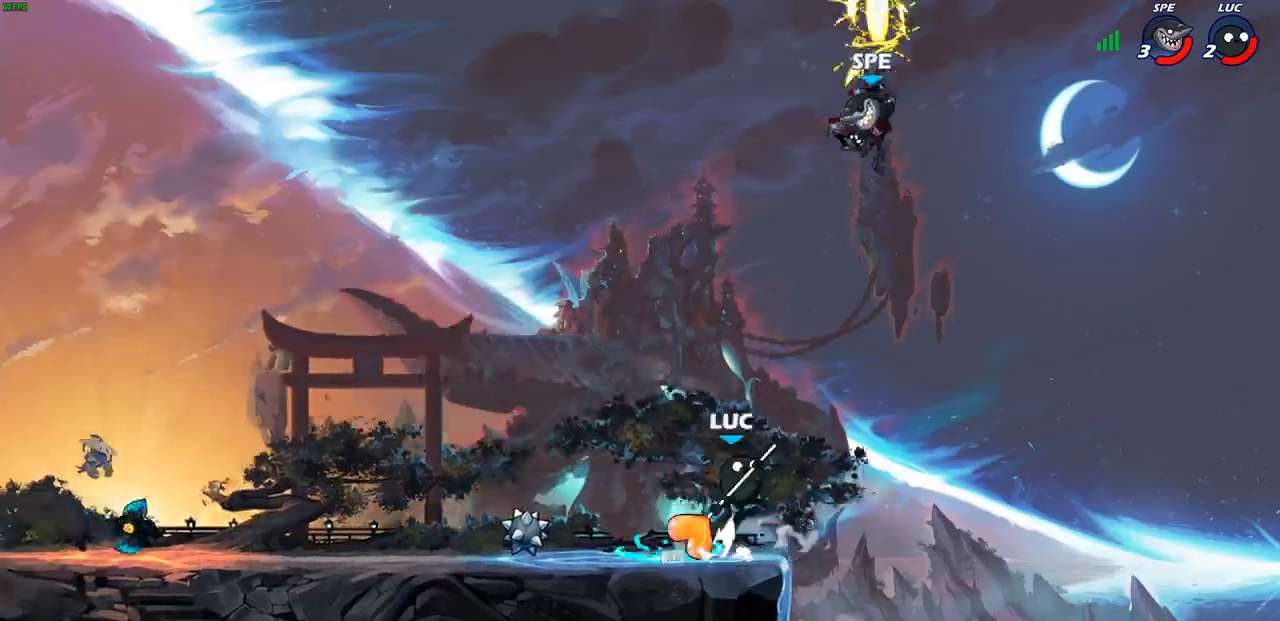
{"buttons": [], "left_stick": "right", "events": [[50, "CROSS", "up"], [133, "CROSS", "down"], [200, "SQUARE", "down"], [250, "CROSS", "up"], [283, "SQUARE", "up"], [333, "left_stick", "right"]]}
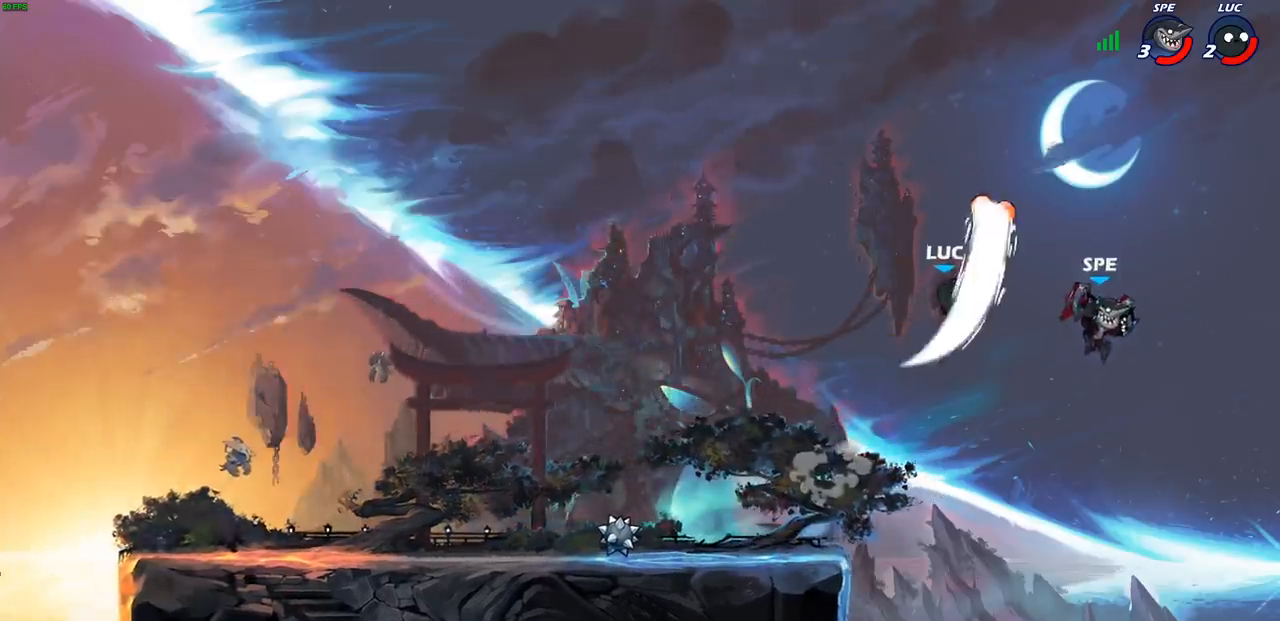
{"buttons": ["CROSS", "R2"], "left_stick": "left", "events": [[133, "left_stick", "up"], [217, "left_stick", "left"], [400, "R2", "down"], [417, "CROSS", "down"]]}
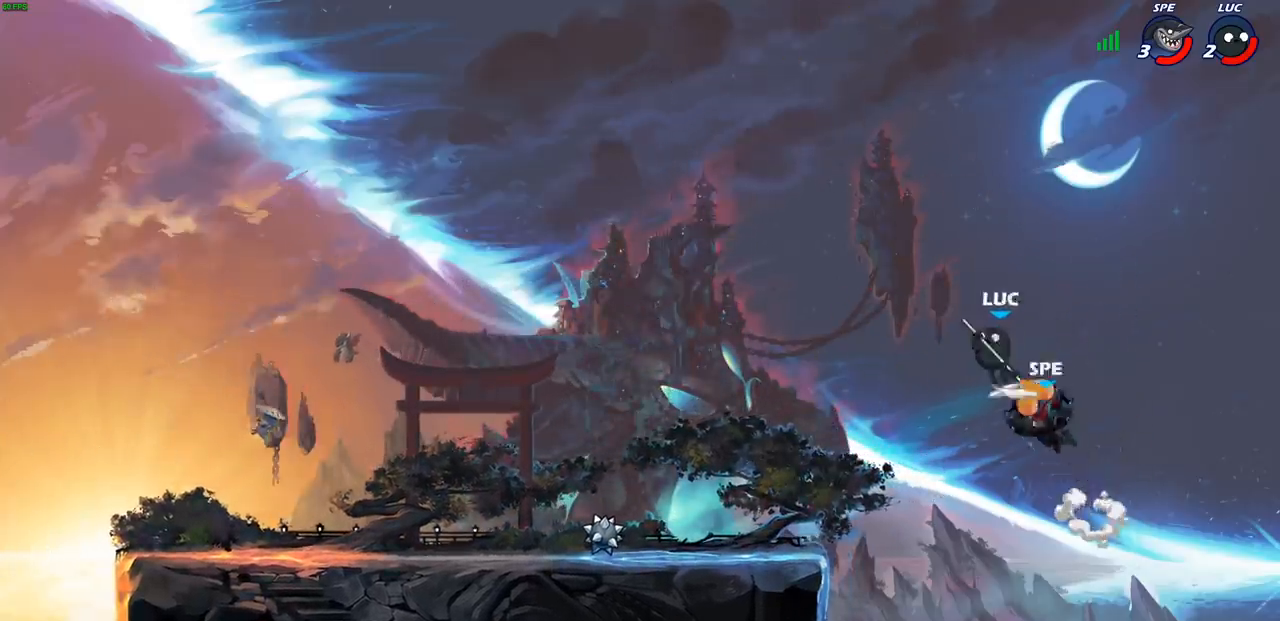
{"buttons": ["CROSS", "SQUARE"], "left_stick": "up", "events": [[133, "CROSS", "up"], [183, "R2", "up"], [433, "CROSS", "down"], [483, "SQUARE", "down"], [500, "left_stick", "up"]]}
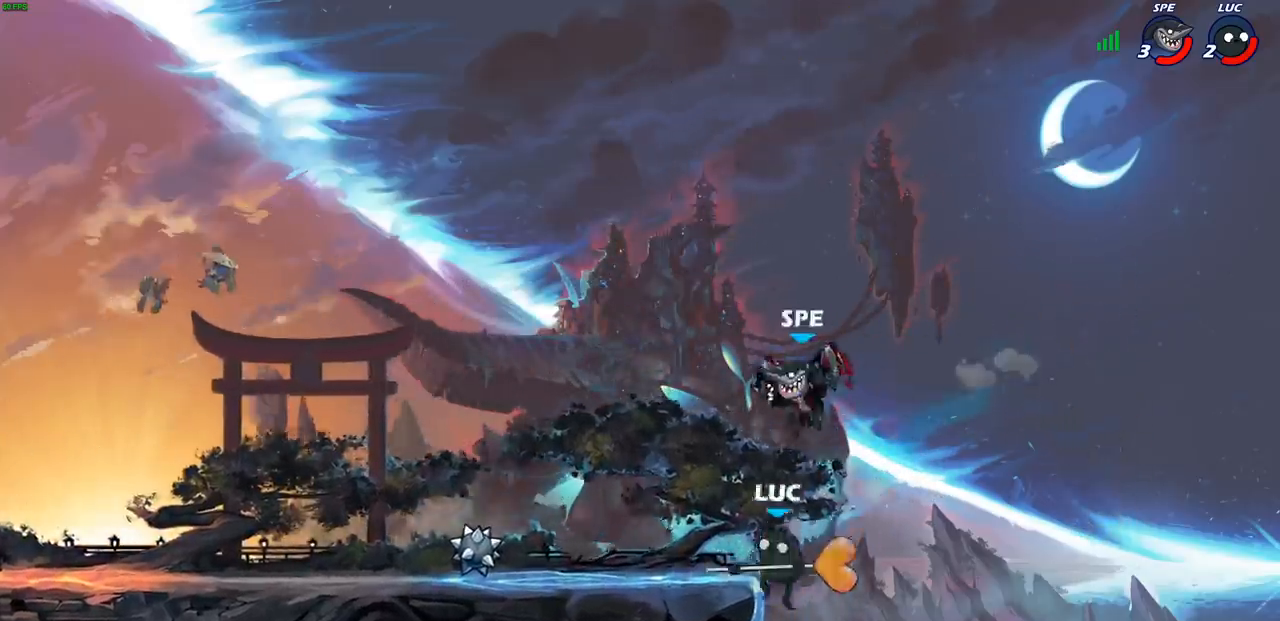
{"buttons": [], "left_stick": "left", "events": [[17, "CROSS", "up"], [50, "SQUARE", "up"], [100, "left_stick", "left"], [233, "left_stick", "center"], [450, "left_stick", "left"]]}
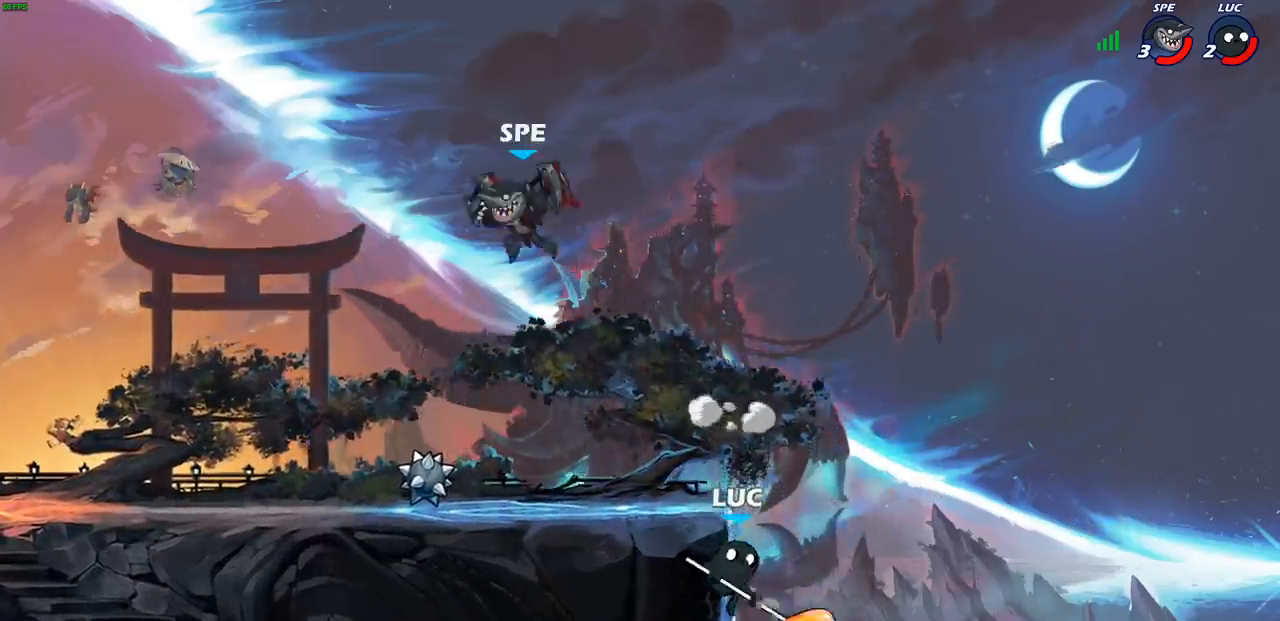
{"buttons": [], "left_stick": "left", "events": [[117, "CROSS", "down"], [167, "left_stick", "up-right"], [233, "left_stick", "up-left"], [250, "CIRCLE", "down"], [267, "CROSS", "up"], [300, "left_stick", "left"], [383, "CIRCLE", "up"]]}
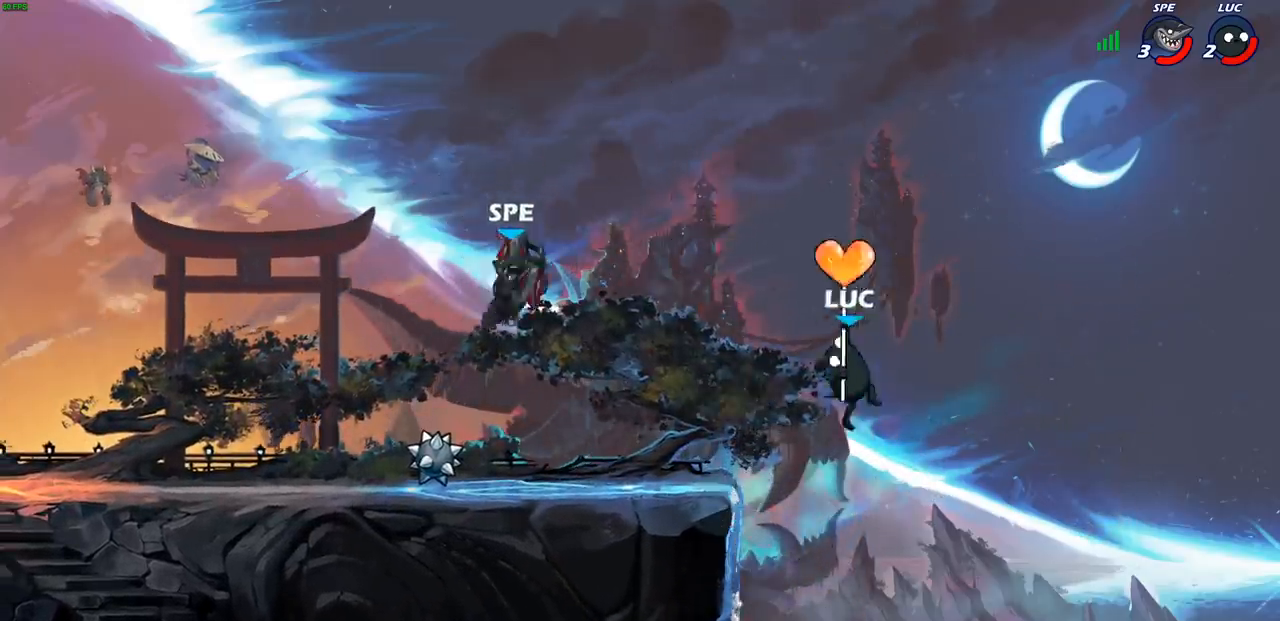
{"buttons": ["SQUARE"], "left_stick": "right", "events": [[450, "left_stick", "right"], [467, "SQUARE", "down"]]}
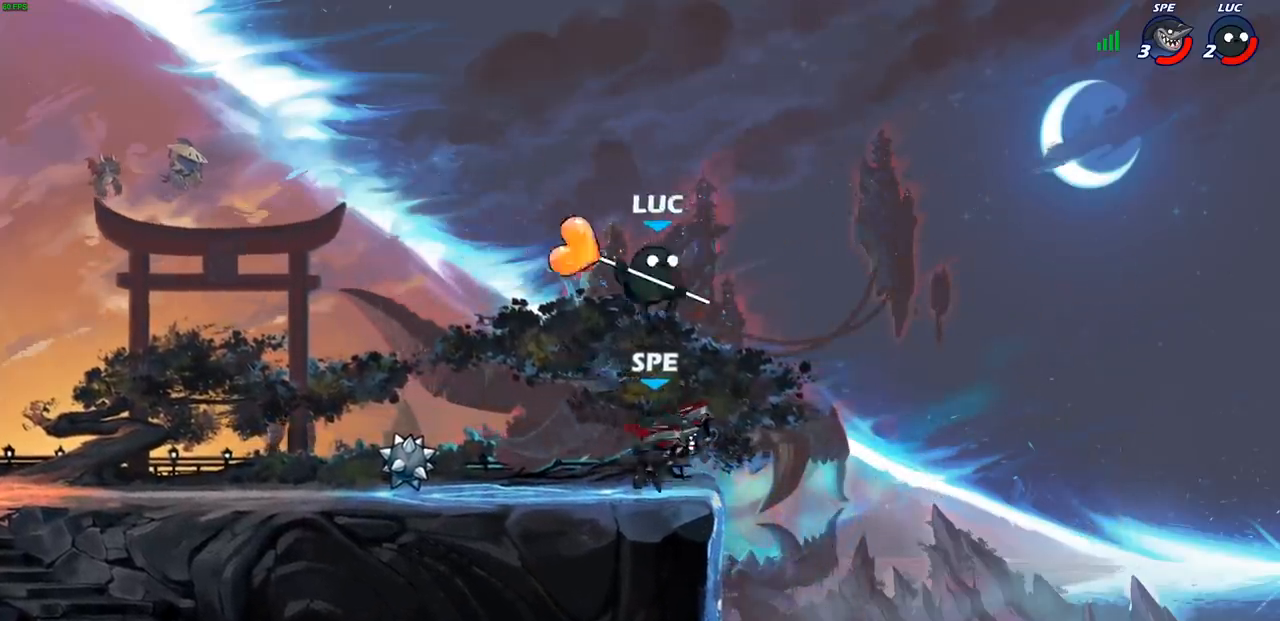
{"buttons": [], "left_stick": "center", "events": [[17, "left_stick", "center"], [33, "SQUARE", "up"]]}
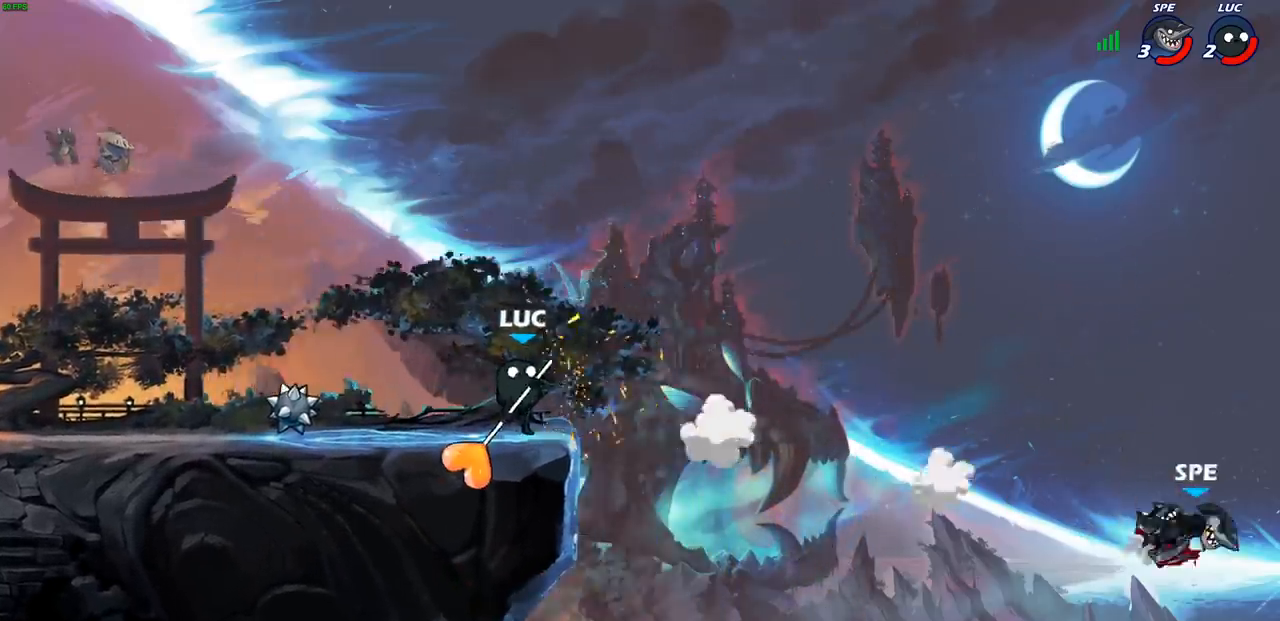
{"buttons": [], "left_stick": "left", "events": [[433, "left_stick", "left"]]}
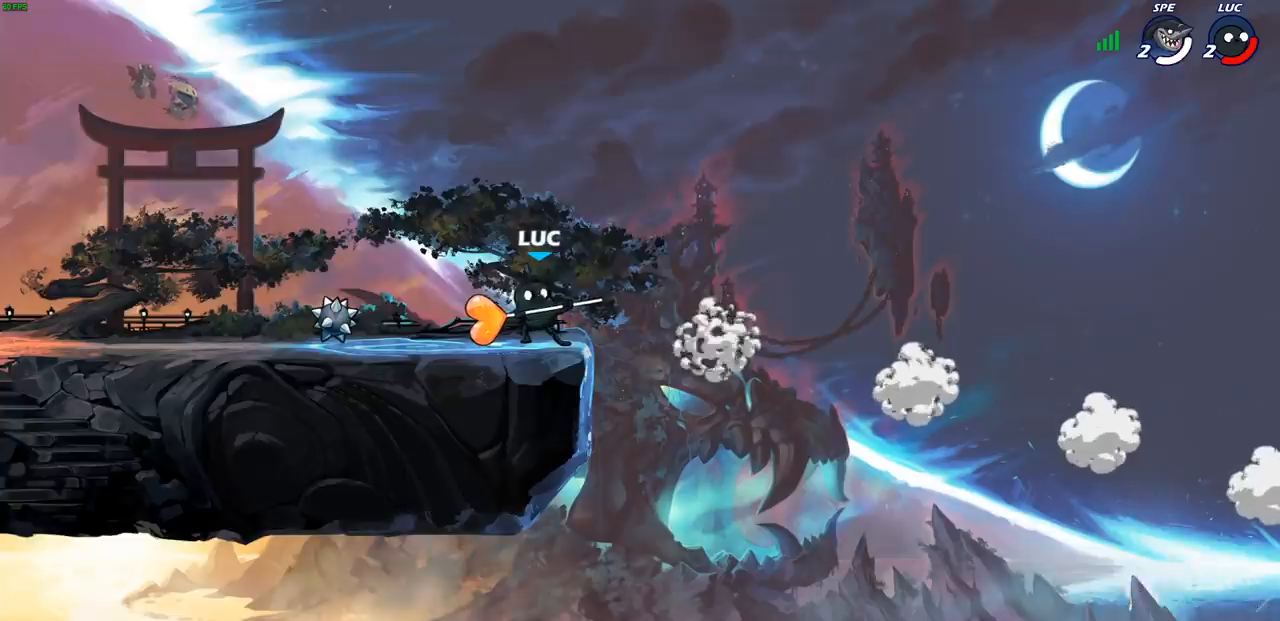
{"buttons": [], "left_stick": "center", "events": [[467, "left_stick", "center"]]}
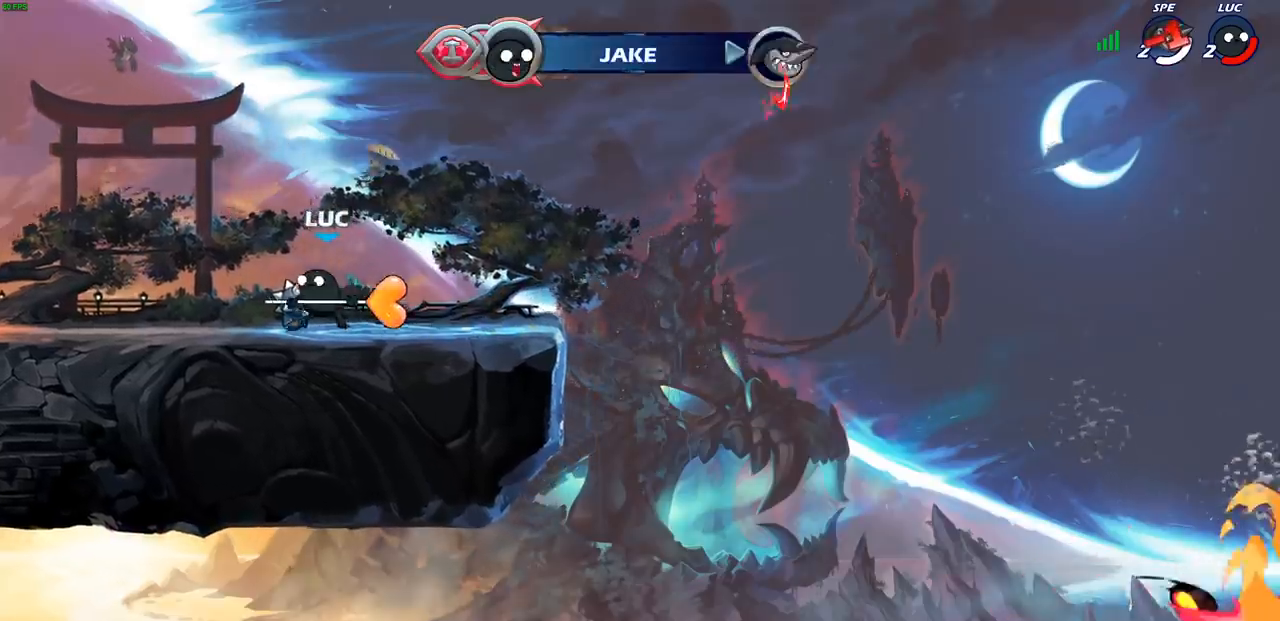
{"buttons": ["CROSS"], "left_stick": "up", "events": [[233, "left_stick", "right"], [417, "left_stick", "center"], [467, "CROSS", "down"], [467, "left_stick", "up"]]}
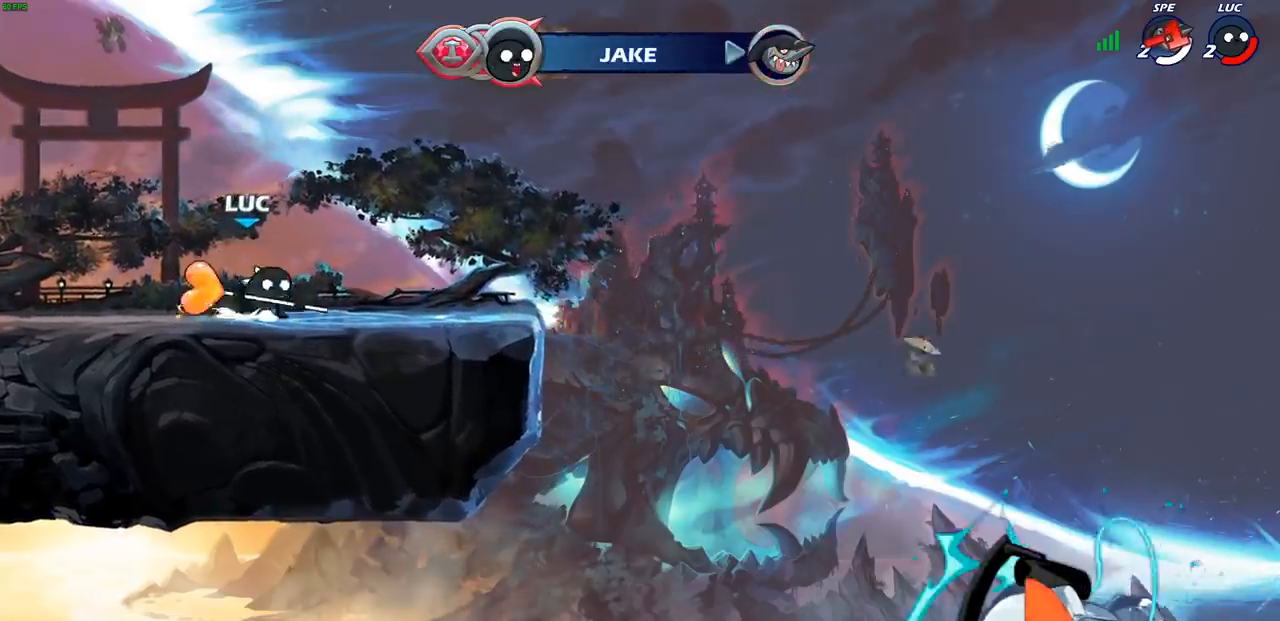
{"buttons": [], "left_stick": "center", "events": [[67, "CROSS", "up"], [83, "R1", "down"], [167, "R1", "up"], [233, "left_stick", "center"]]}
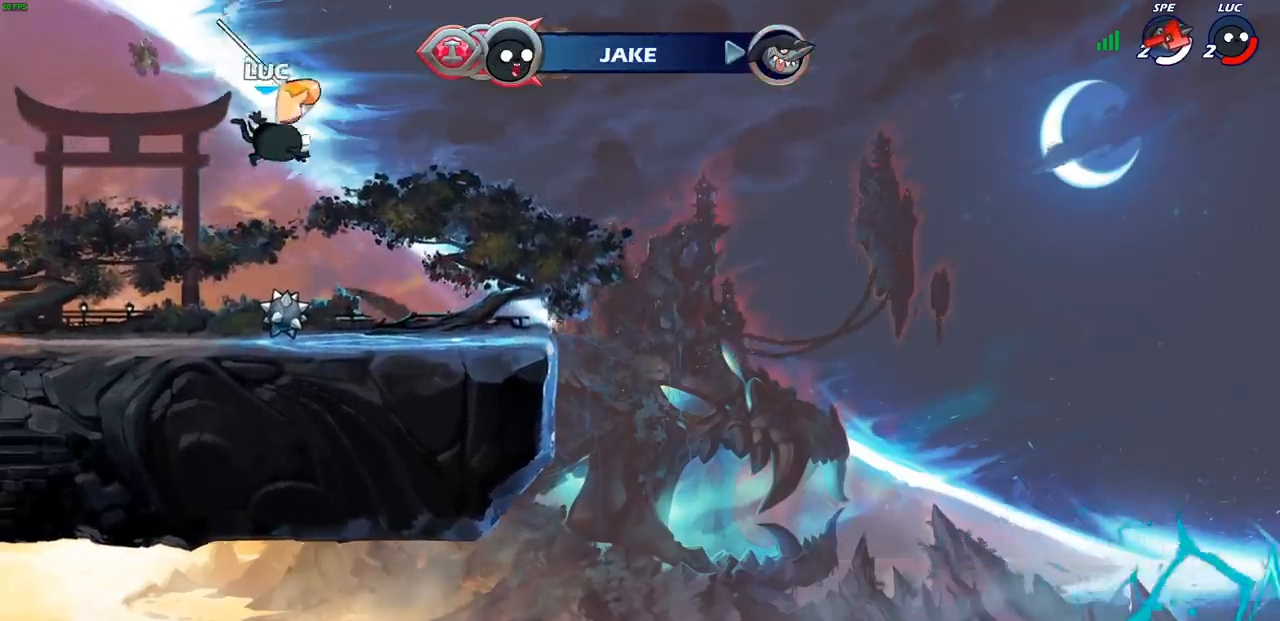
{"buttons": [], "left_stick": "center", "events": [[33, "left_stick", "down"], [283, "R1", "down"], [350, "CROSS", "down"], [367, "left_stick", "center"], [433, "R1", "up"], [450, "CROSS", "up"]]}